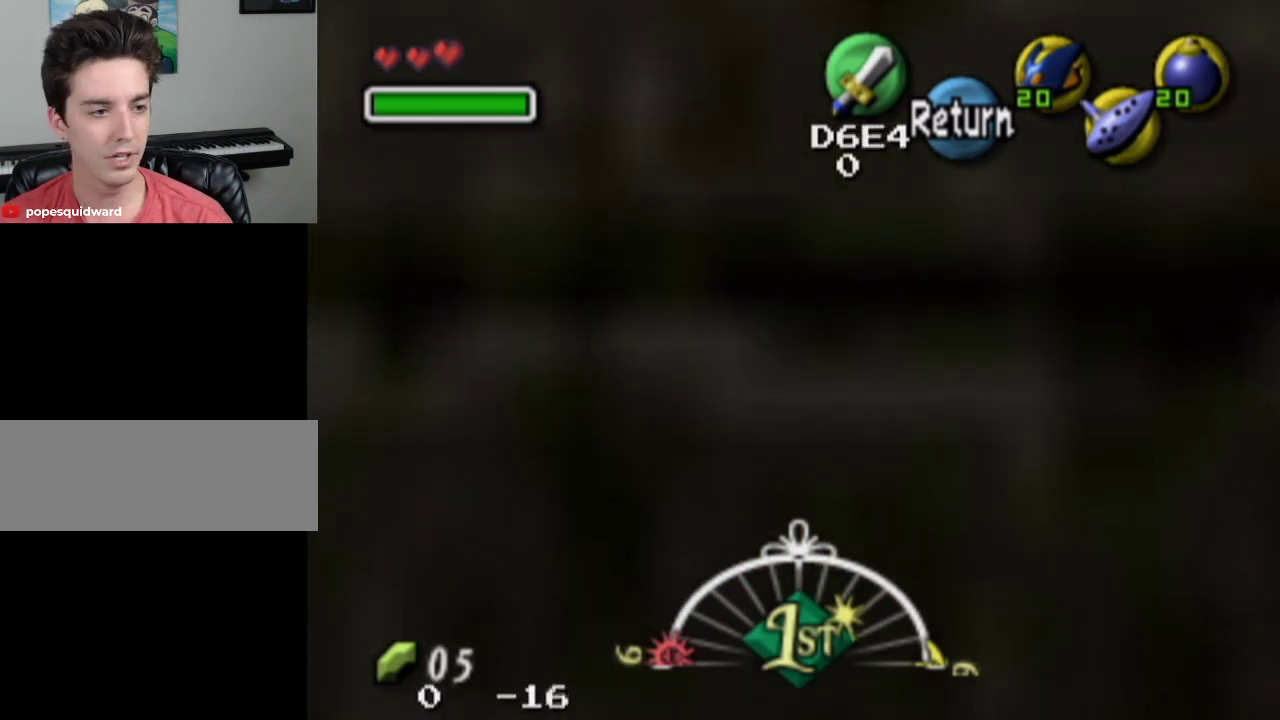
Gameplay with a controller; each line is a JSON object with the inputs held at the frame after it (dt_ms = milliseconds from this image to that frame). "events" lists button and stick changes between this image and that frame as [ms after this image, input, new state], when the widget could be followed in between. Not read: L3 R3.
{"dt_ms": 400, "buttons": [], "left_stick": "center", "right_stick": "center", "events": [[33, "left_stick", "down-right"], [167, "left_stick", "center"]]}
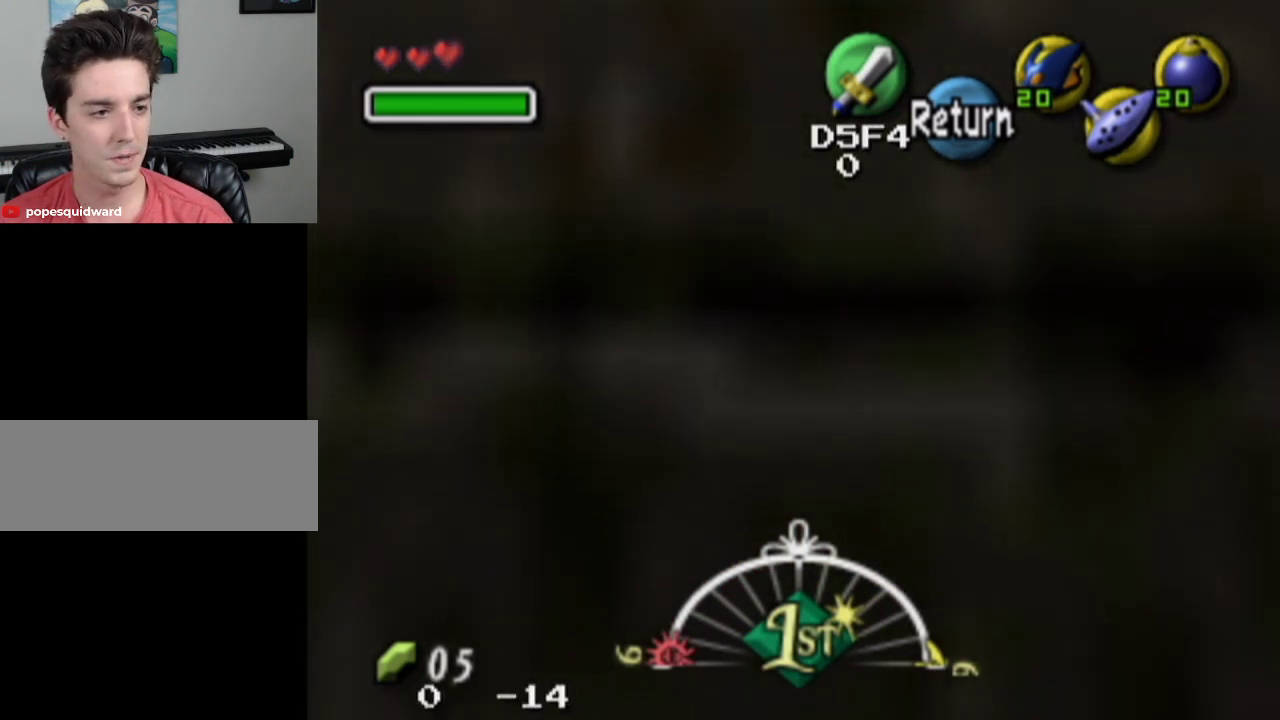
{"dt_ms": 500, "buttons": [], "left_stick": "down-left", "right_stick": "center", "events": [[200, "left_stick", "up"], [467, "left_stick", "down-left"]]}
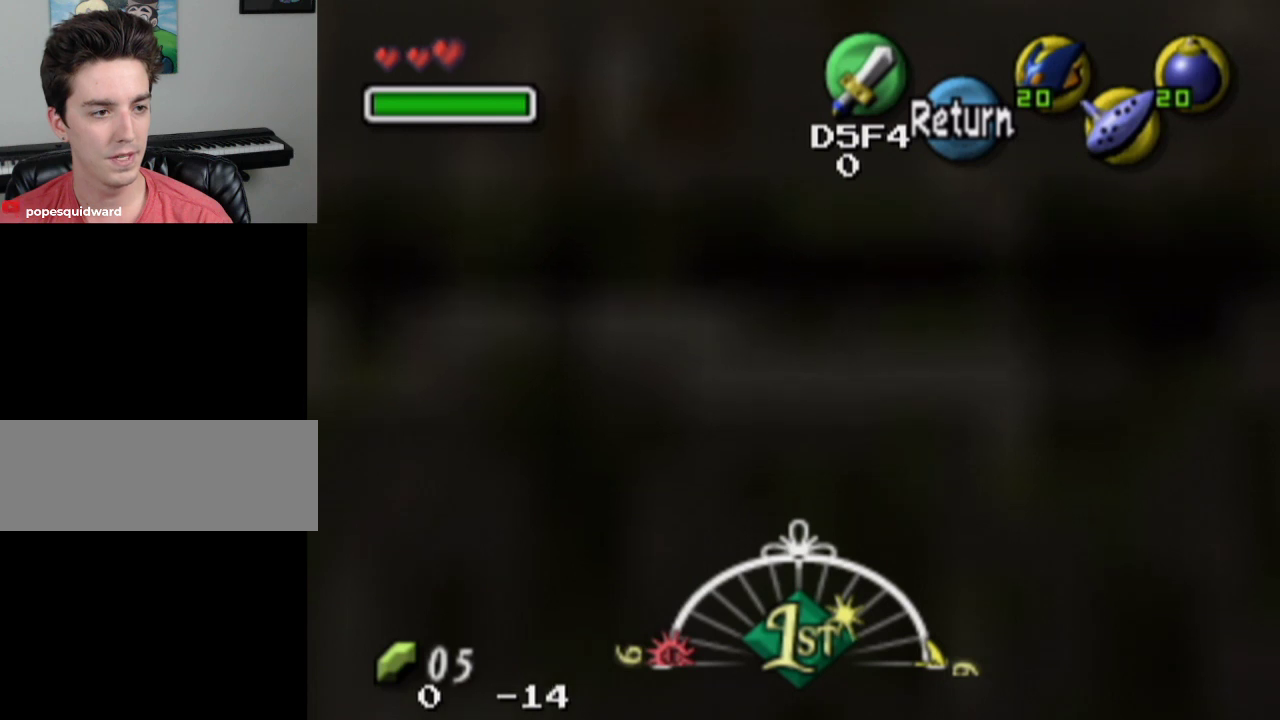
{"dt_ms": 700, "buttons": [], "left_stick": "down-left", "right_stick": "center"}
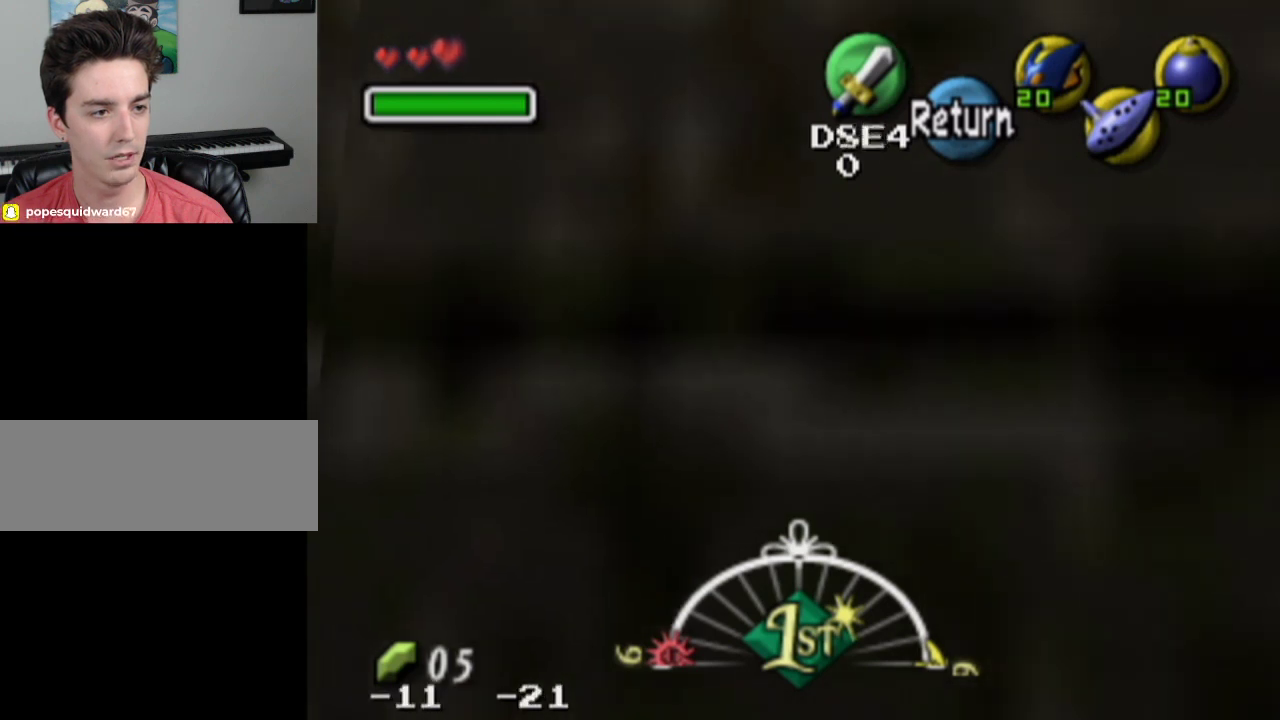
{"dt_ms": 300, "buttons": [], "left_stick": "center", "right_stick": "center", "events": [[267, "left_stick", "center"]]}
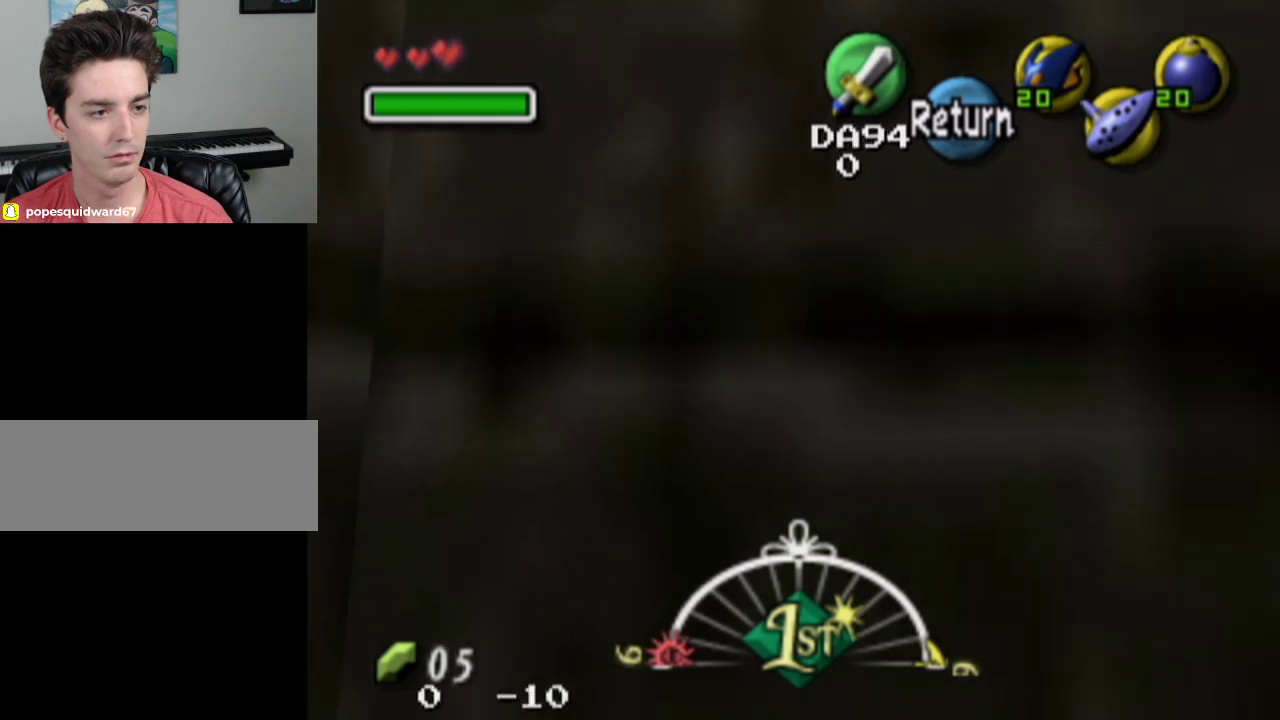
{"dt_ms": 200, "buttons": [], "left_stick": "down-right", "right_stick": "center", "events": [[167, "left_stick", "down-right"]]}
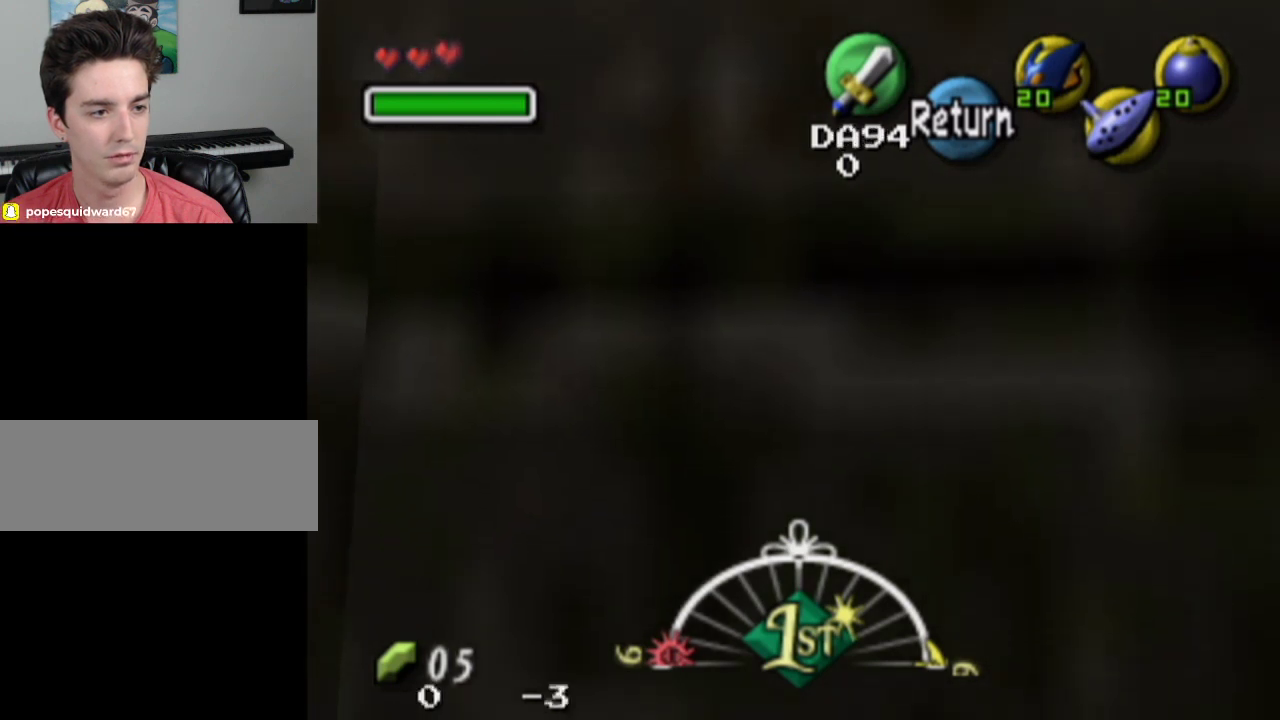
{"dt_ms": 500, "buttons": [], "left_stick": "down-right", "right_stick": "center"}
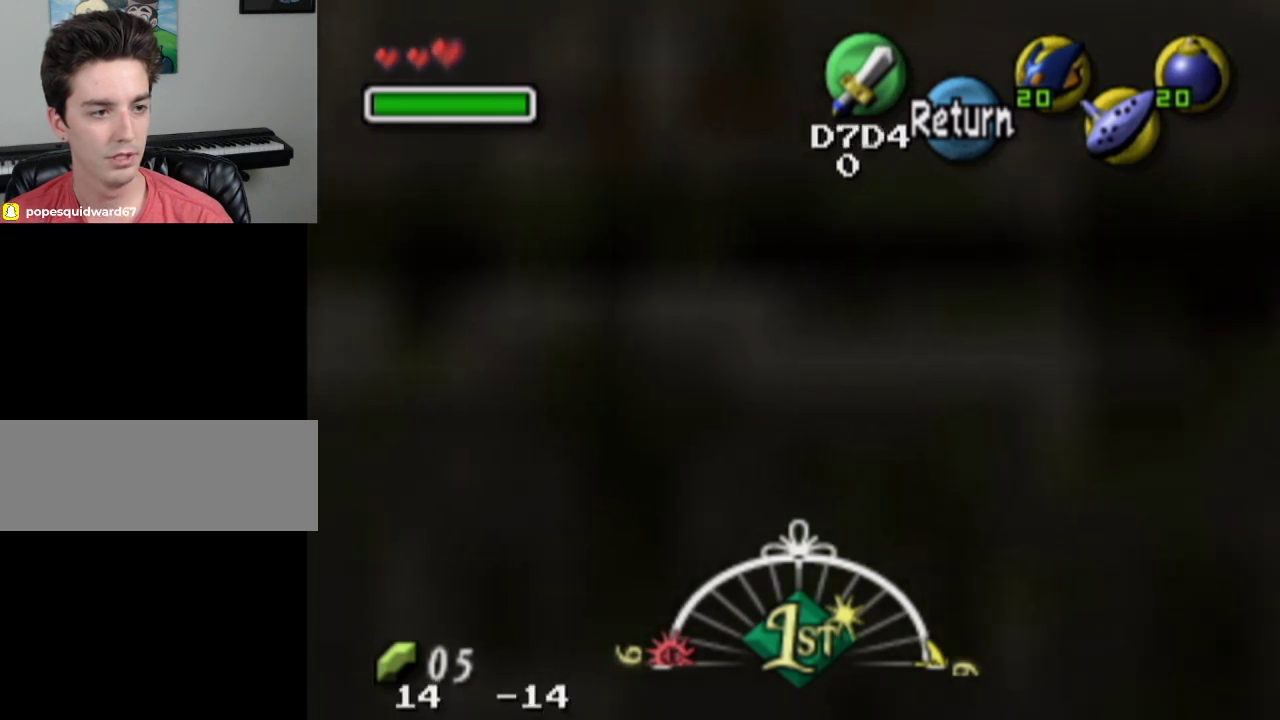
{"dt_ms": 500, "buttons": [], "left_stick": "down-right", "right_stick": "center"}
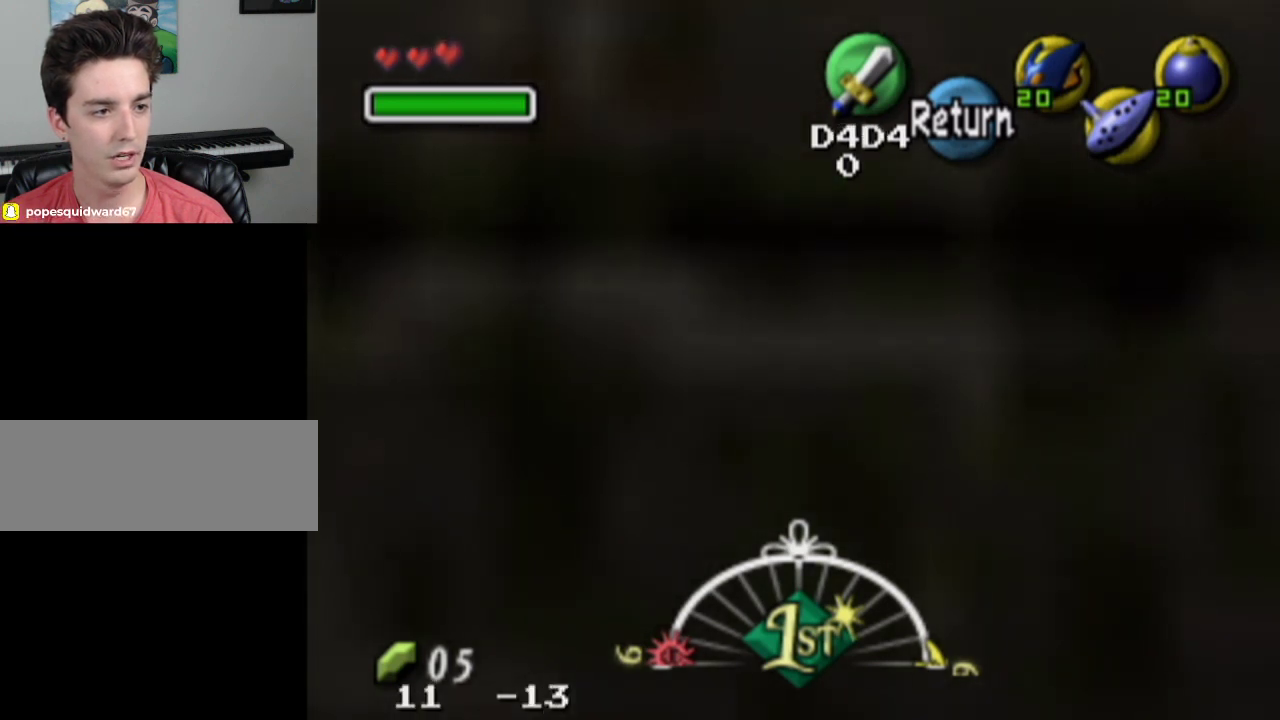
{"dt_ms": 300, "buttons": [], "left_stick": "down-left", "right_stick": "center", "events": [[233, "left_stick", "down-left"]]}
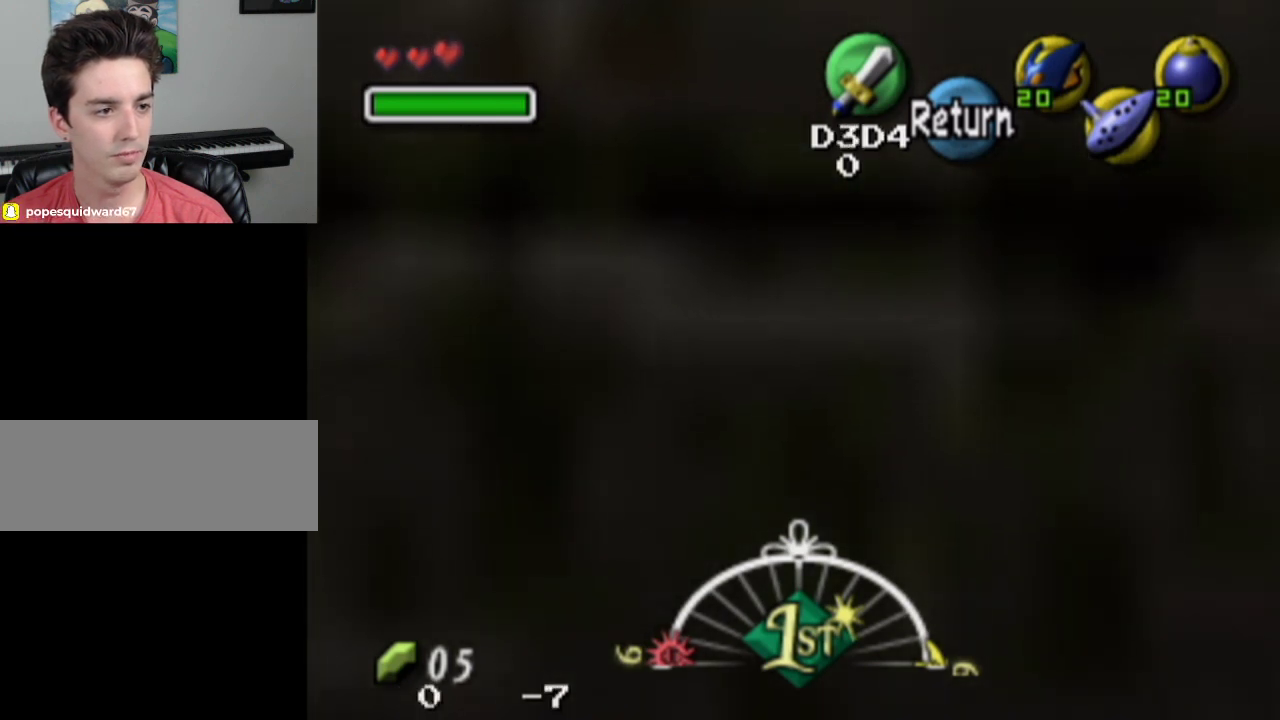
{"dt_ms": 700, "buttons": [], "left_stick": "down-left", "right_stick": "center"}
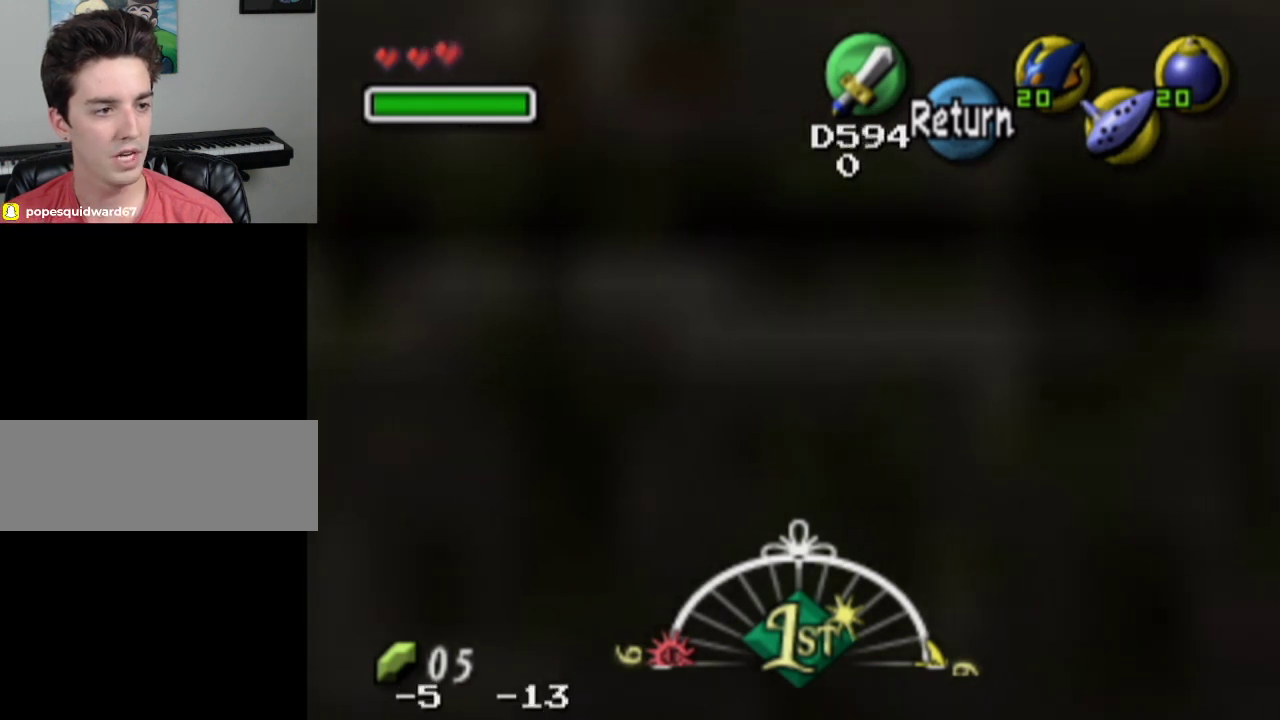
{"dt_ms": 500, "buttons": [], "left_stick": "center", "right_stick": "center"}
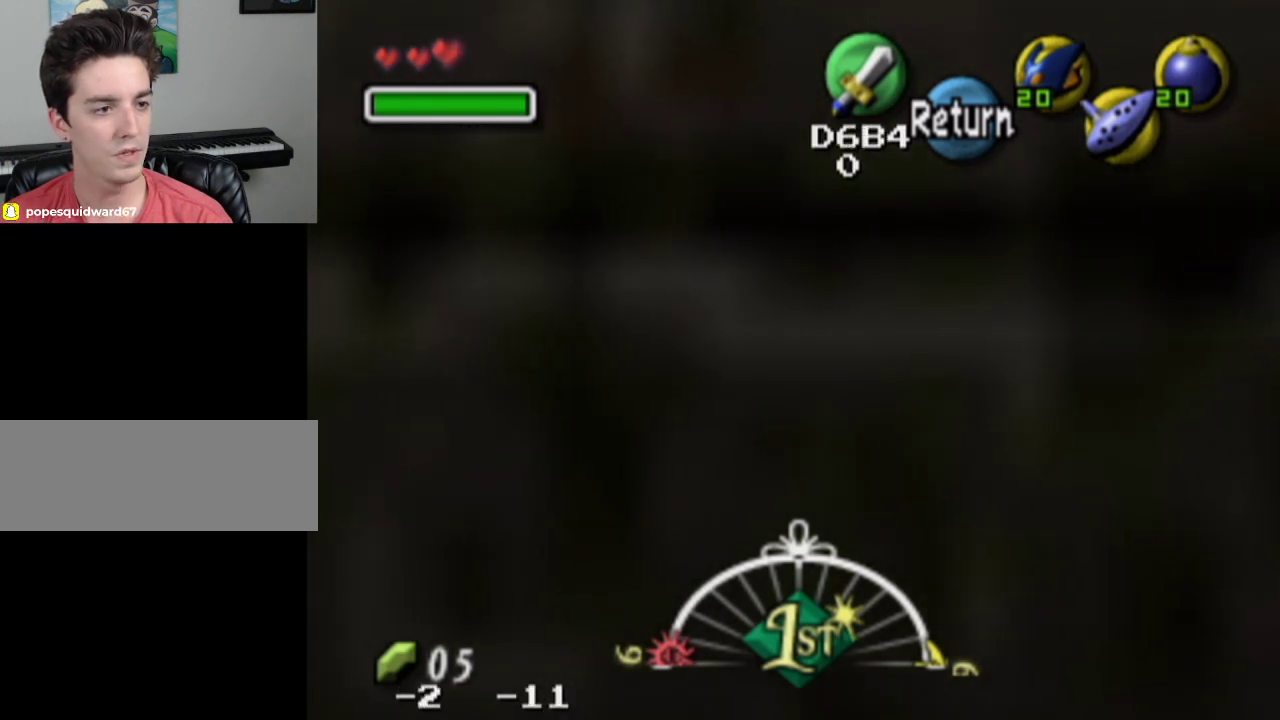
{"dt_ms": 500, "buttons": [], "left_stick": "center", "right_stick": "center", "events": [[33, "left_stick", "up-left"], [133, "left_stick", "down-right"], [433, "left_stick", "center"]]}
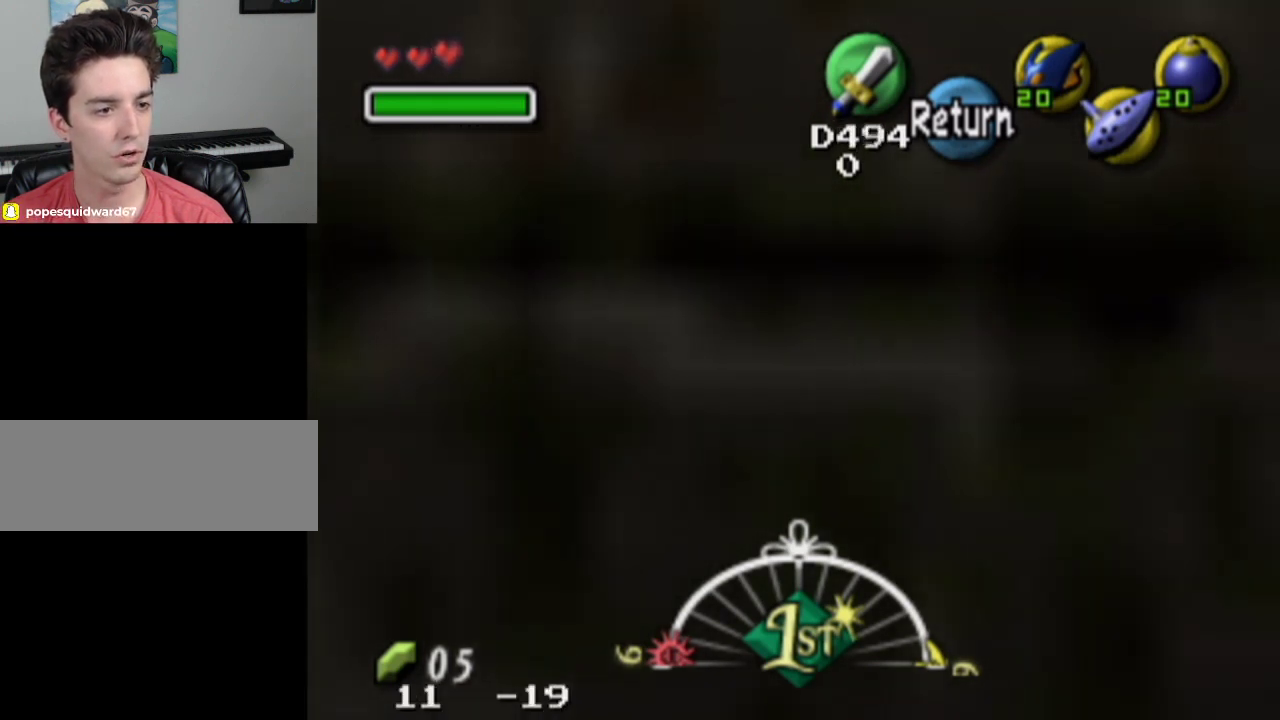
{"dt_ms": 200, "buttons": [], "left_stick": "down-left", "right_stick": "center"}
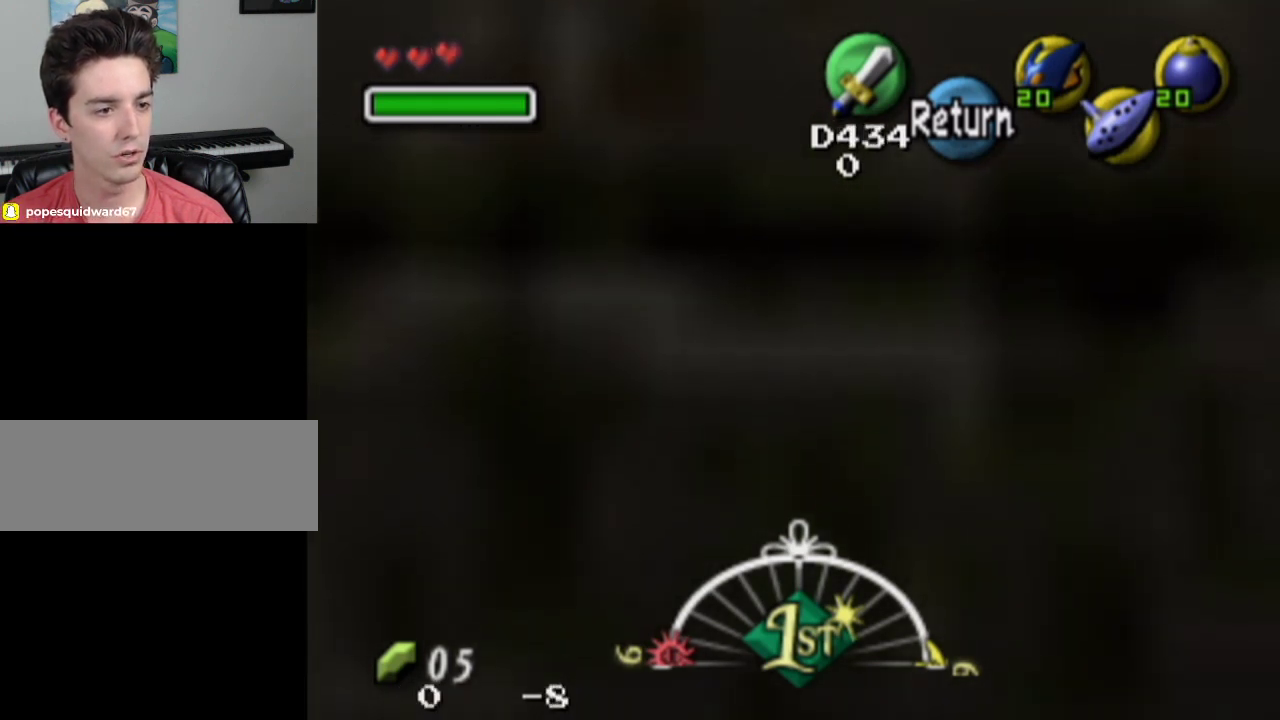
{"dt_ms": 300, "buttons": [], "left_stick": "down-left", "right_stick": "center"}
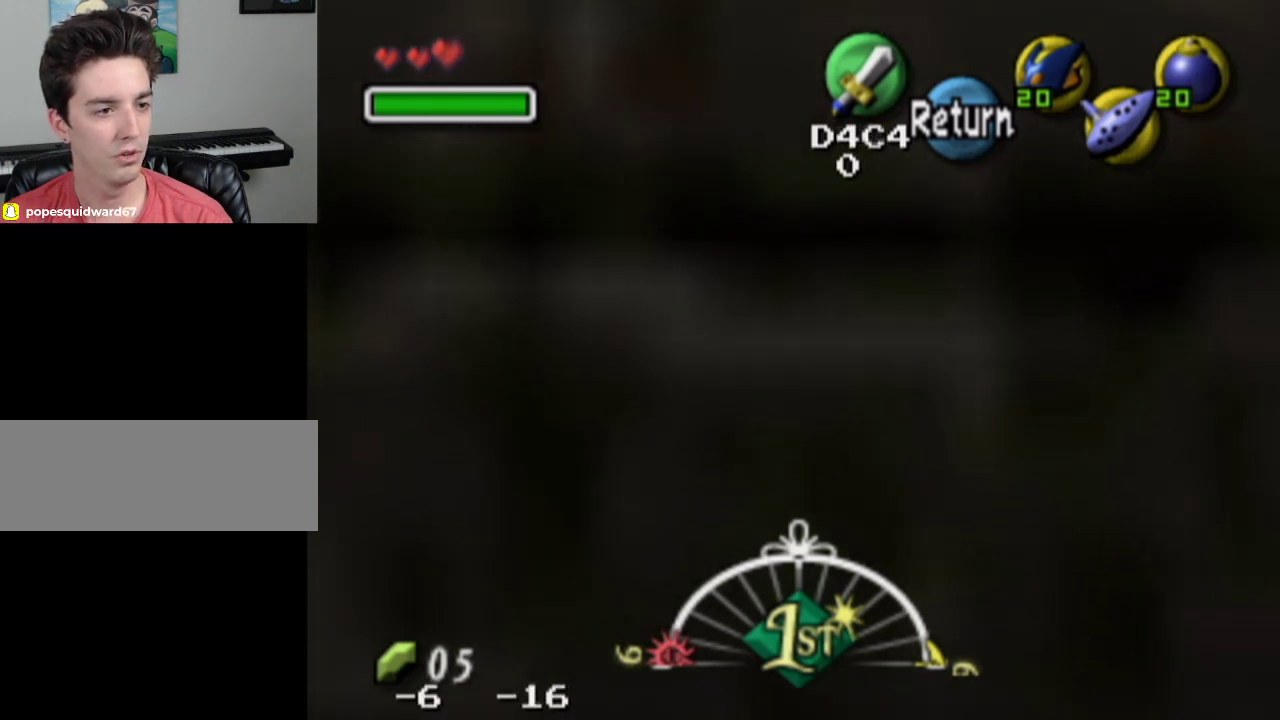
{"dt_ms": 500, "buttons": [], "left_stick": "center", "right_stick": "center", "events": [[200, "left_stick", "center"]]}
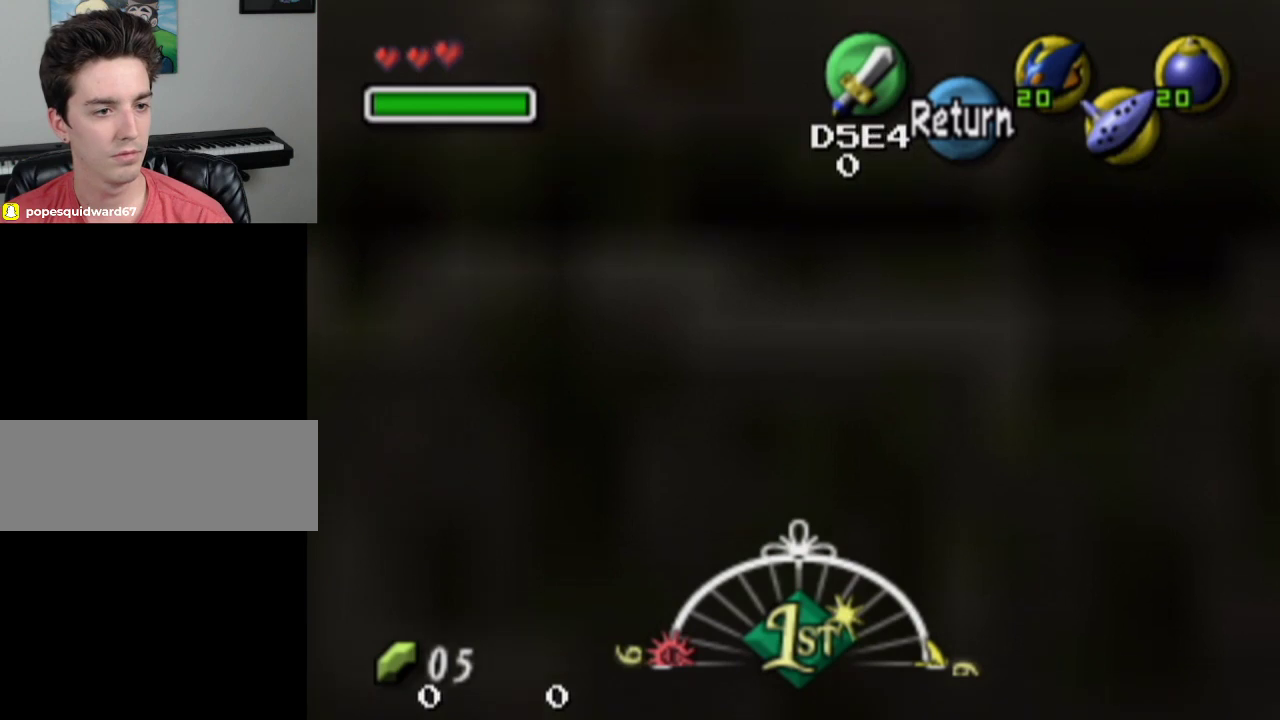
{"dt_ms": 400, "buttons": [], "left_stick": "center", "right_stick": "center", "events": []}
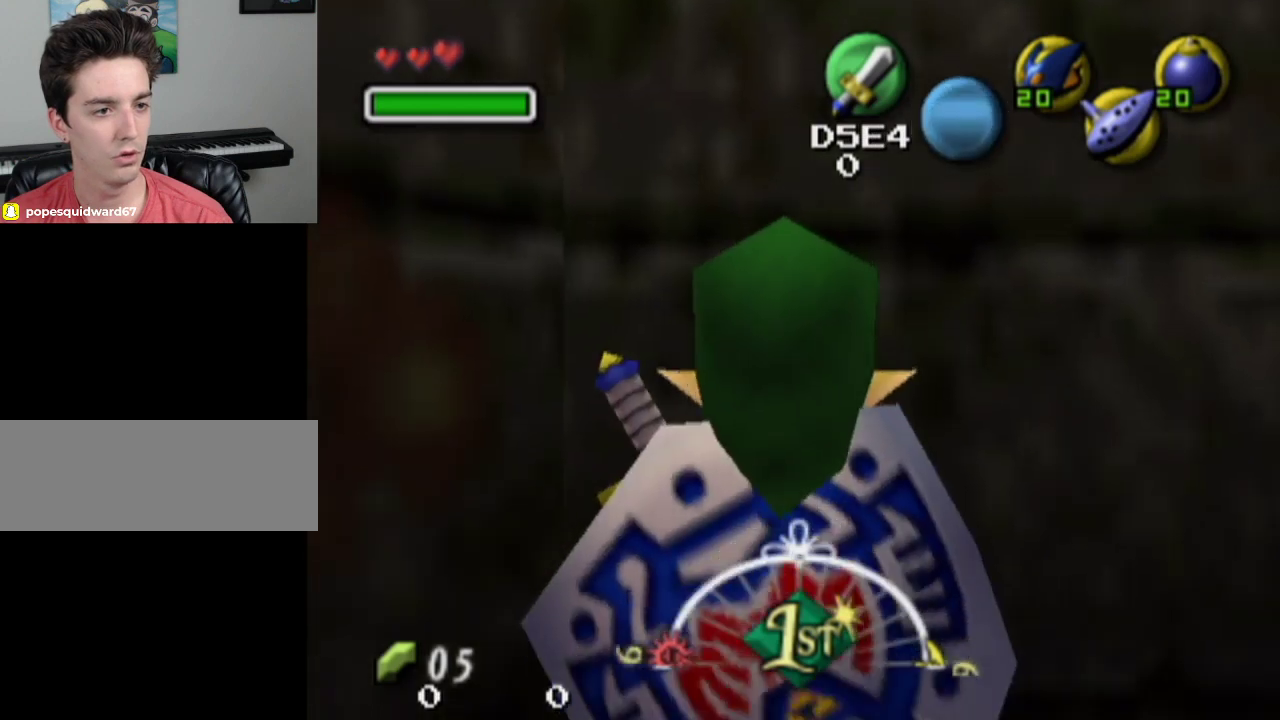
{"dt_ms": 200, "buttons": [], "left_stick": "center", "right_stick": "up", "events": [[33, "left_stick", "up"], [167, "left_stick", "center"], [167, "right_stick", "up"]]}
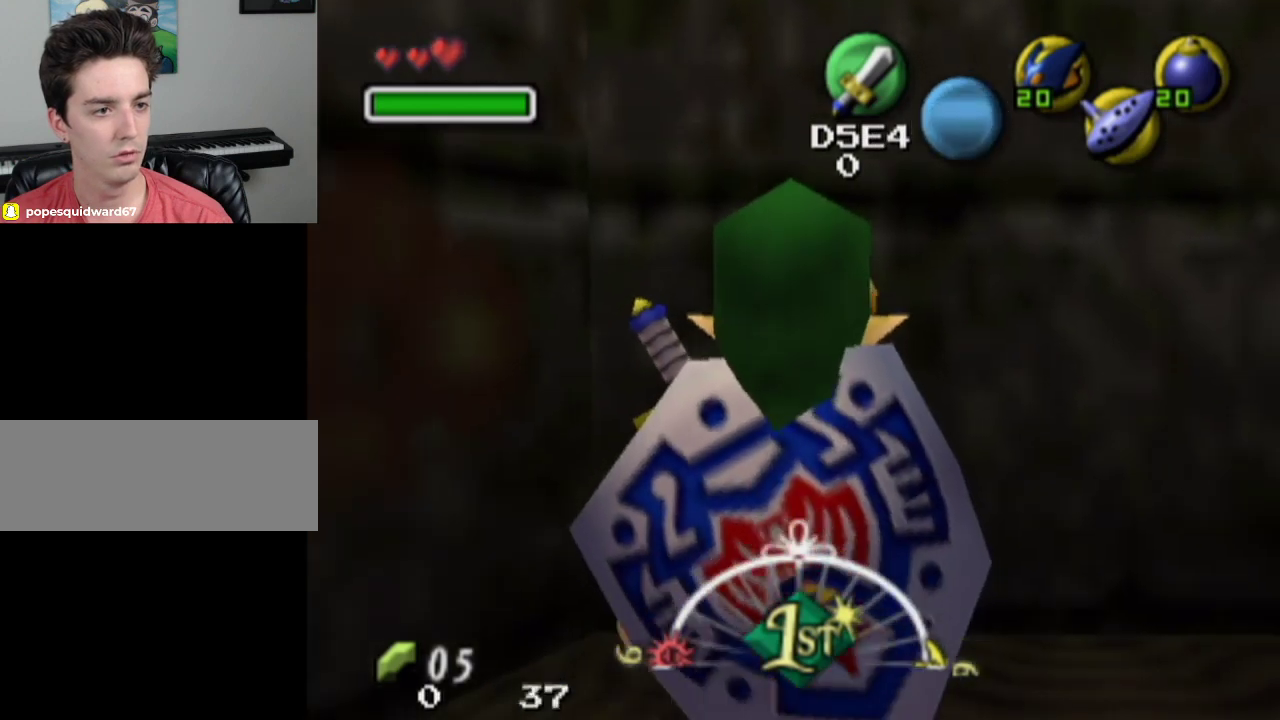
{"dt_ms": 400, "buttons": [], "left_stick": "center", "right_stick": "down", "events": [[67, "right_stick", "center"], [400, "right_stick", "down"]]}
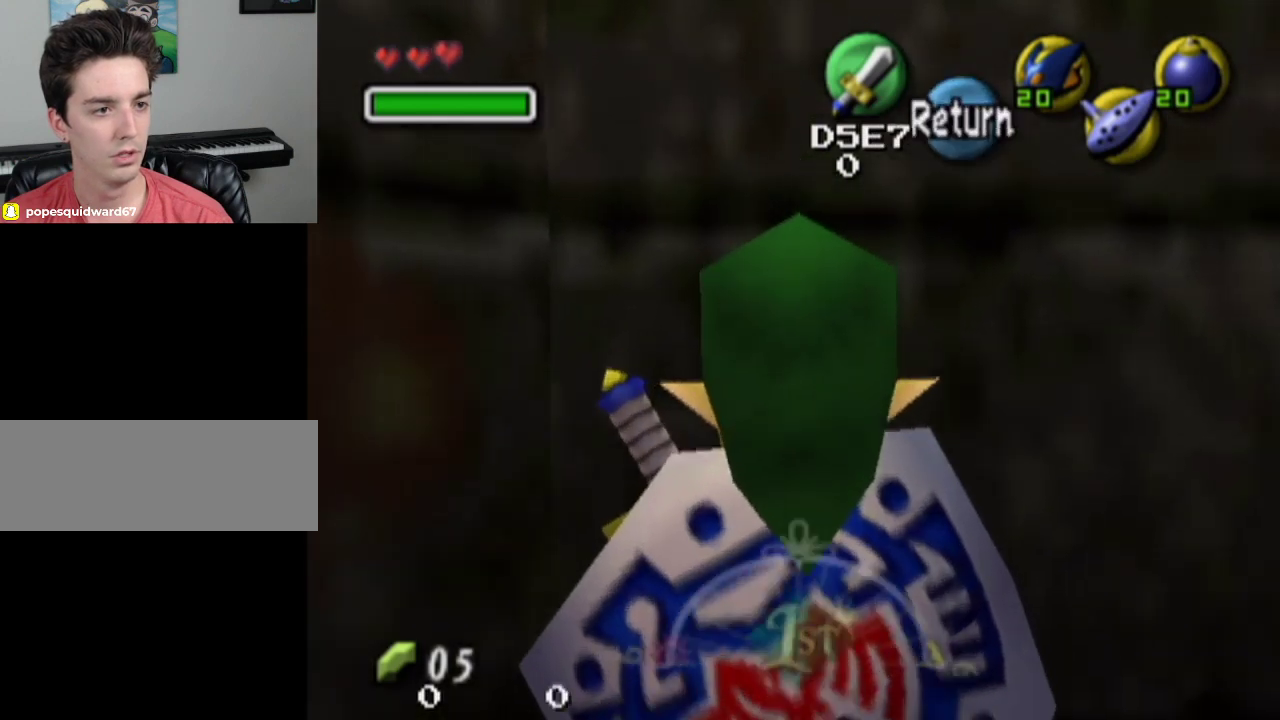
{"dt_ms": 600, "buttons": [], "left_stick": "down-right", "right_stick": "center", "events": [[33, "right_stick", "center"], [567, "left_stick", "down-right"]]}
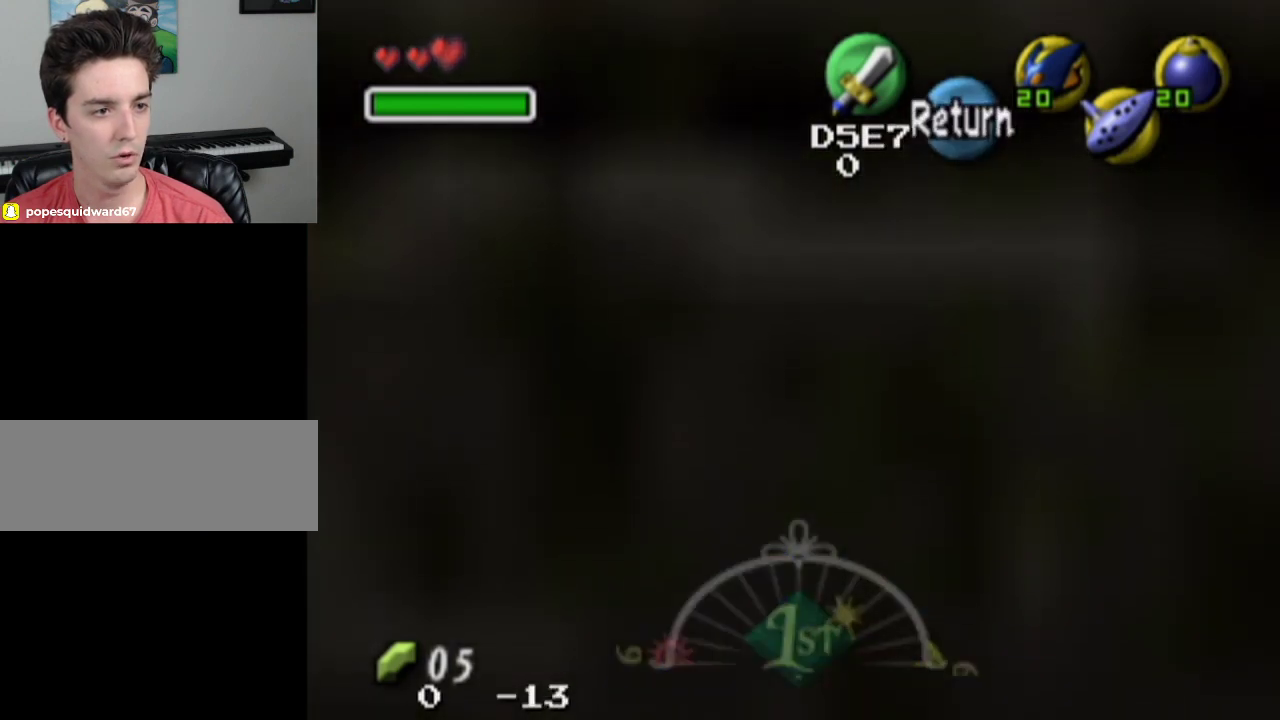
{"dt_ms": 400, "buttons": [], "left_stick": "down", "right_stick": "center", "events": [[100, "left_stick", "center"], [233, "left_stick", "down"]]}
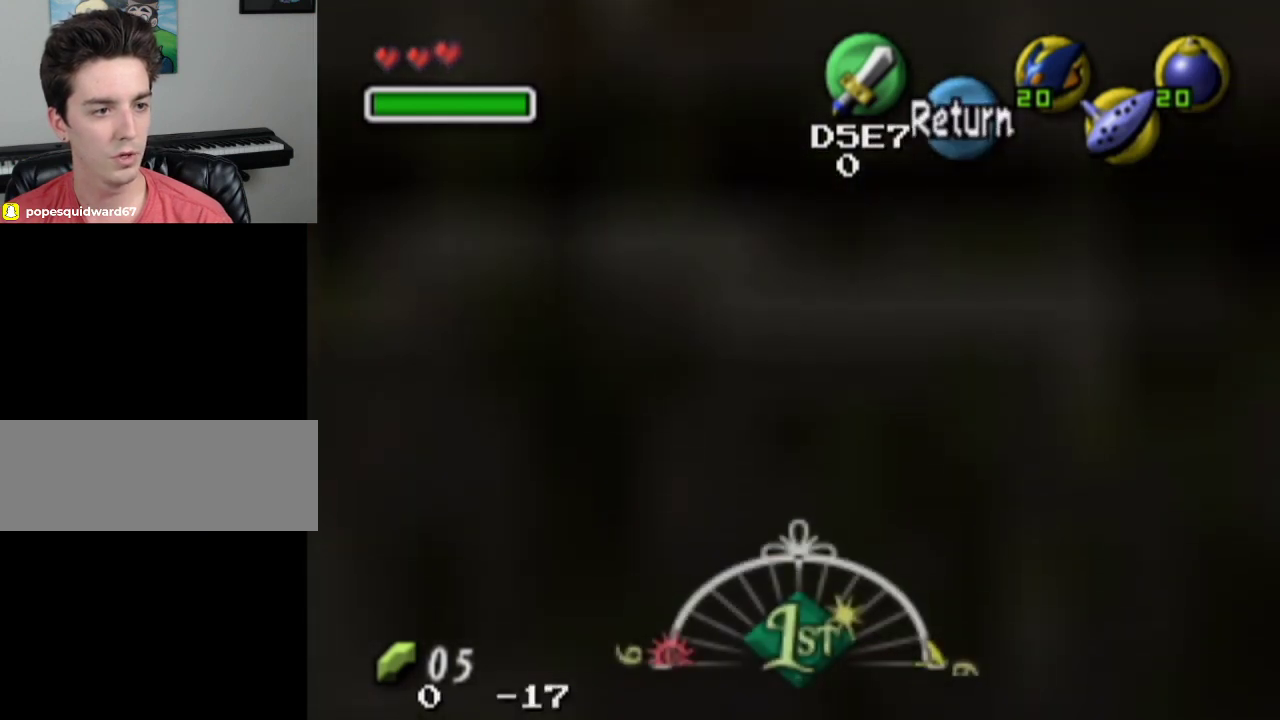
{"dt_ms": 500, "buttons": [], "left_stick": "down", "right_stick": "center", "events": []}
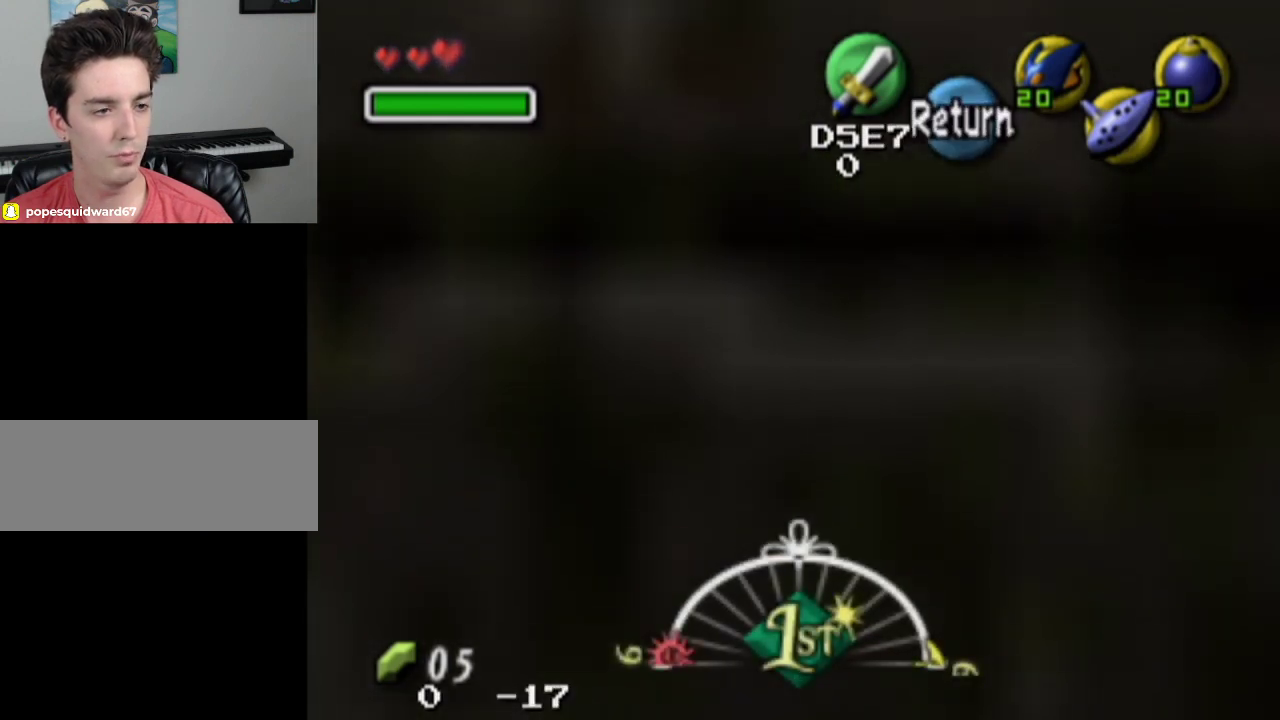
{"dt_ms": 500, "buttons": [], "left_stick": "down", "right_stick": "center", "events": []}
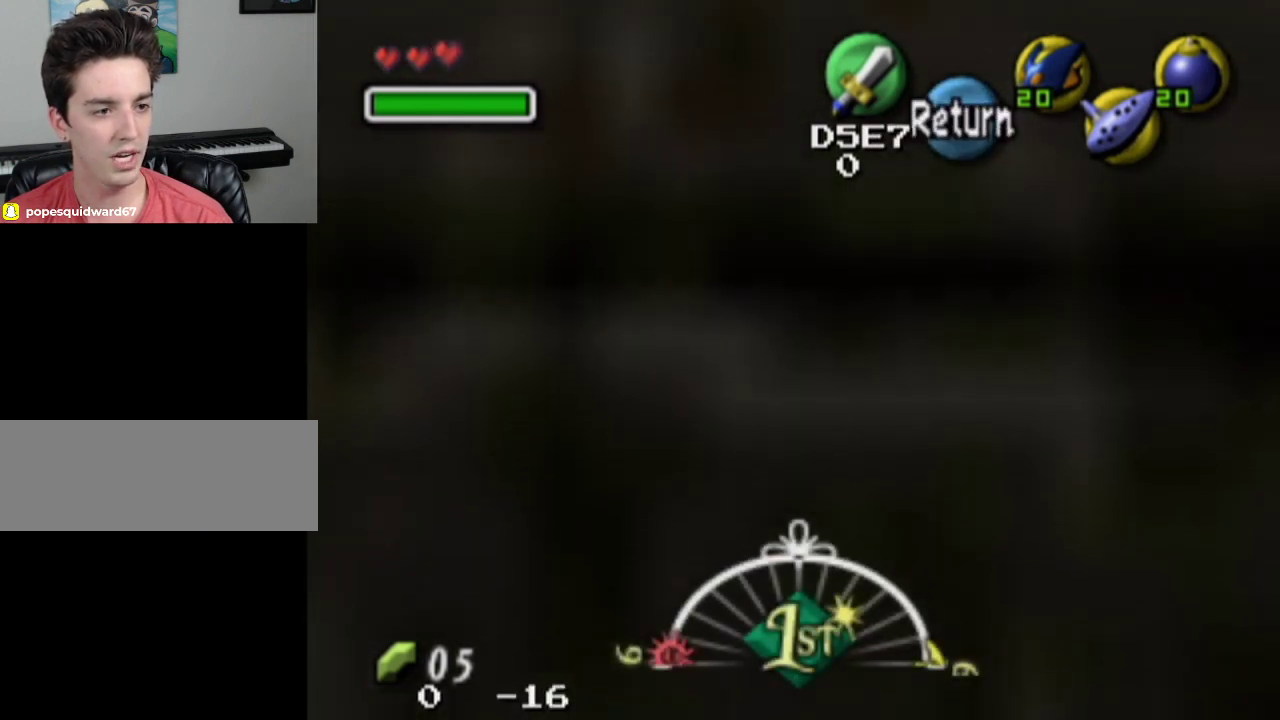
{"dt_ms": 500, "buttons": [], "left_stick": "down", "right_stick": "center", "events": []}